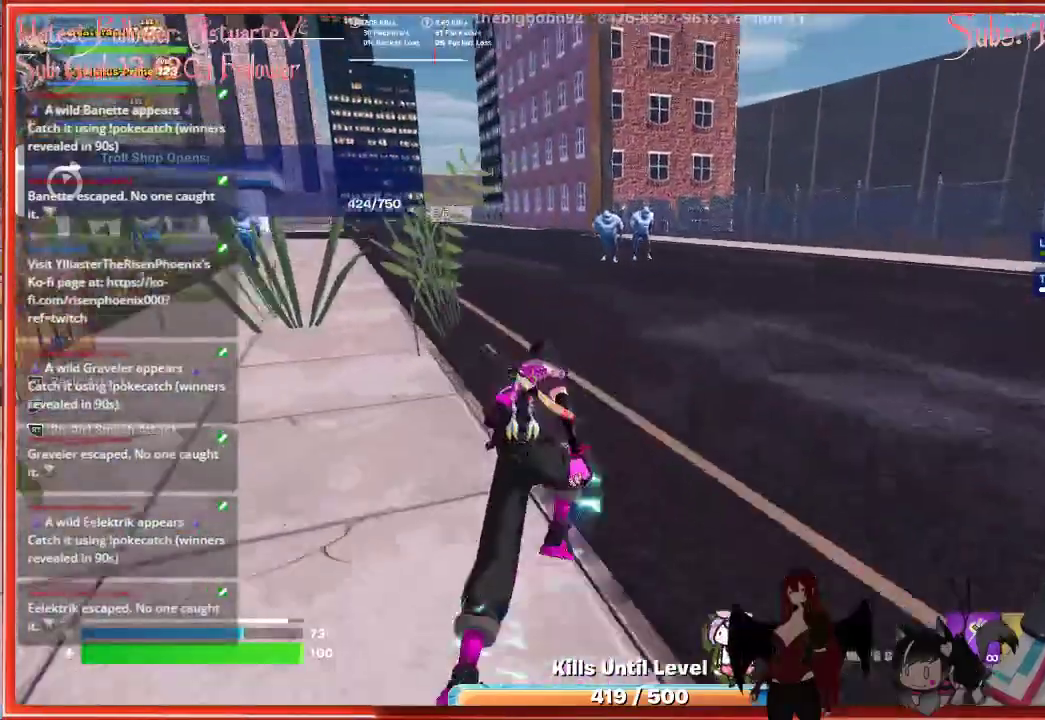
Gameplay with a controller (Xbox layout); each line is a JSON object with the inputs held at the frame after it. "events" lists button and stick changes between this image and that frame as [ms after this image, input, new state], when the widget could be followed in between.
{"buttons": [], "left_stick": "up", "right_stick": "center", "events": [[50, "right_stick", "center"], [133, "right_stick", "left"], [350, "right_stick", "center"]]}
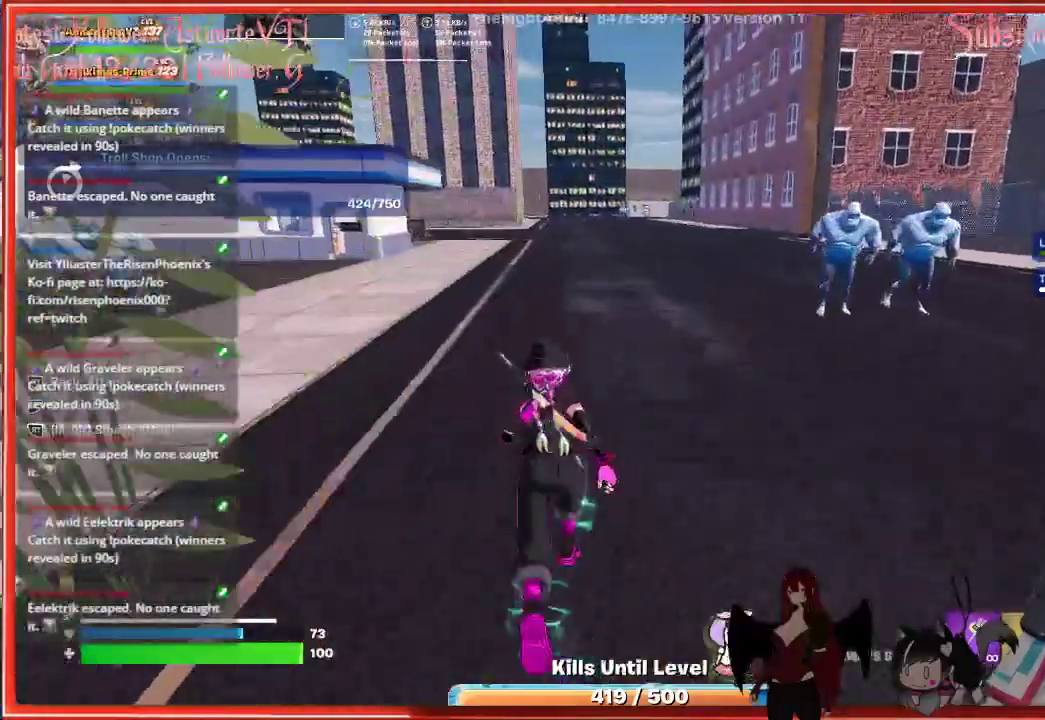
{"buttons": [], "left_stick": "up", "right_stick": "center", "events": []}
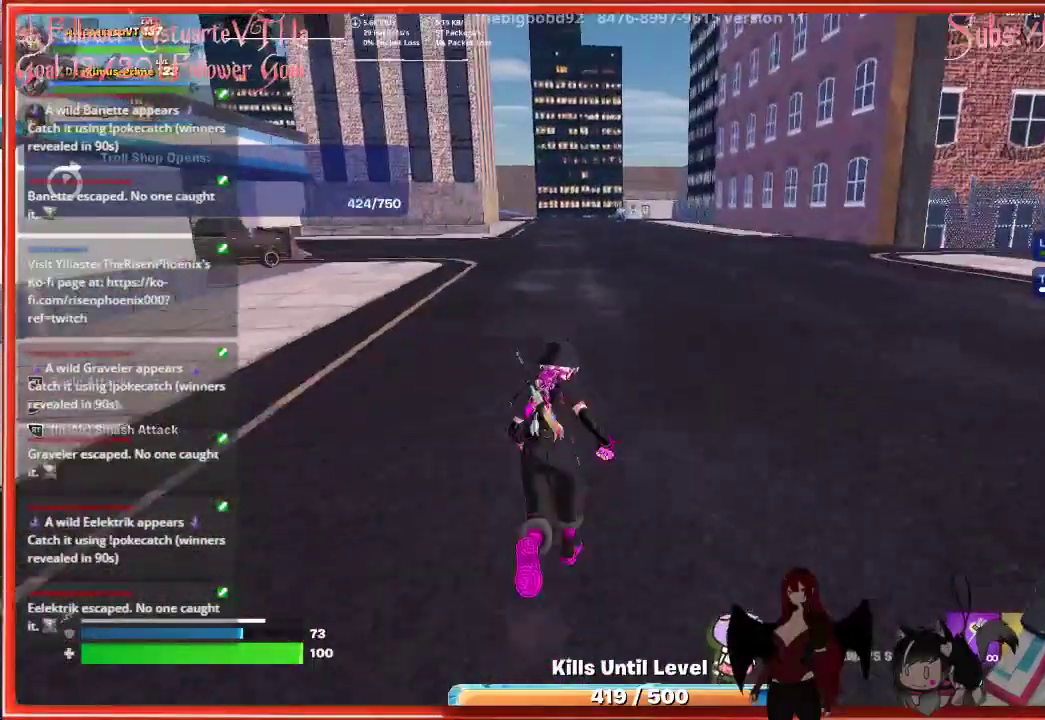
{"buttons": [], "left_stick": "up", "right_stick": "center", "events": []}
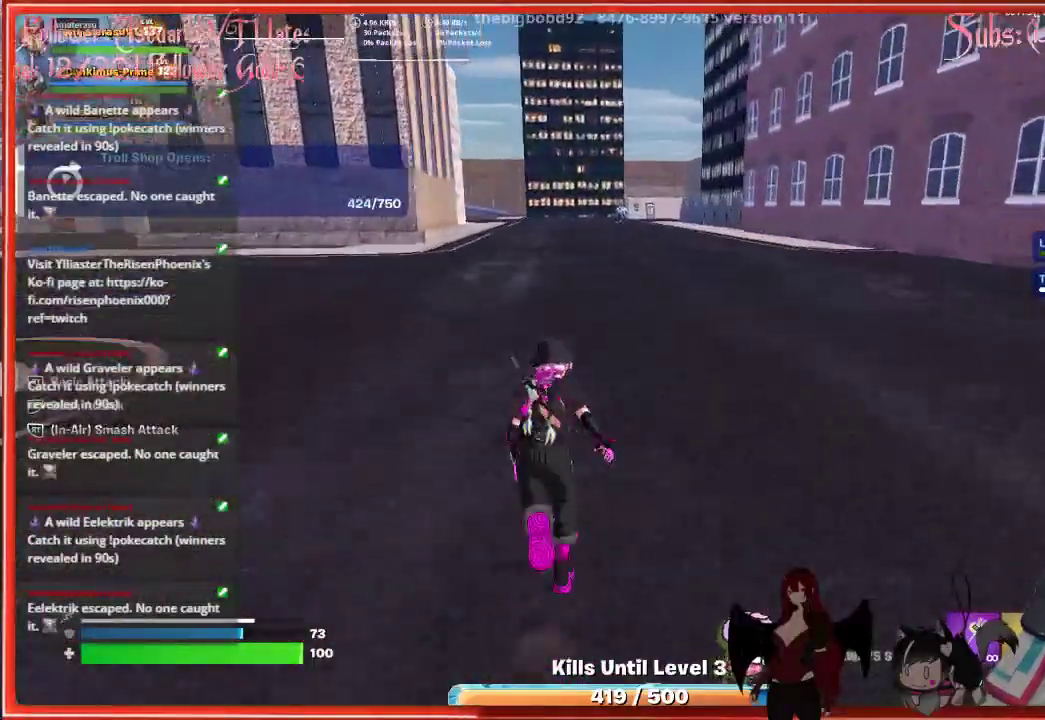
{"buttons": [], "left_stick": "up", "right_stick": "center", "events": []}
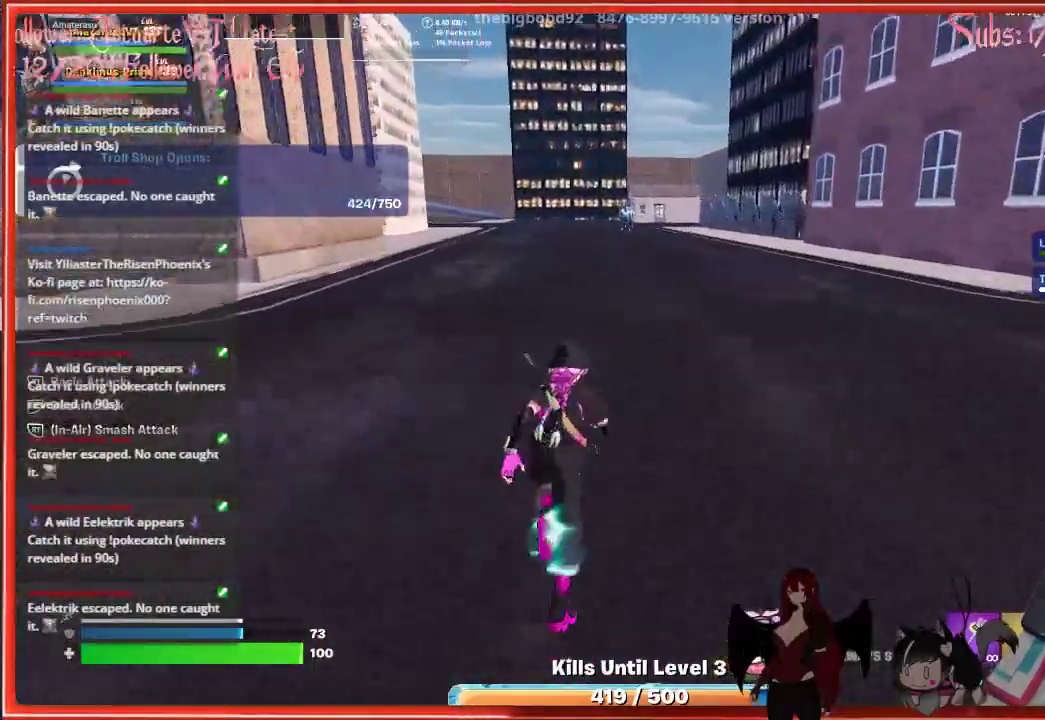
{"buttons": ["L2"], "left_stick": "up", "right_stick": "center", "events": [[33, "L2", "down"]]}
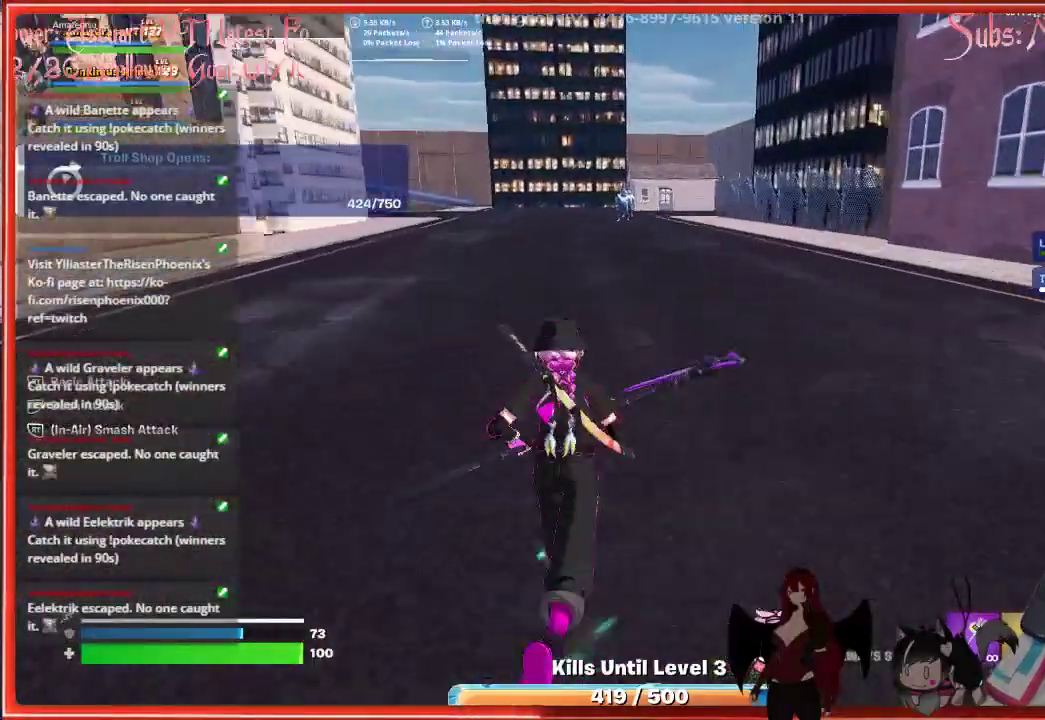
{"buttons": ["L2"], "left_stick": "up", "right_stick": "center", "events": []}
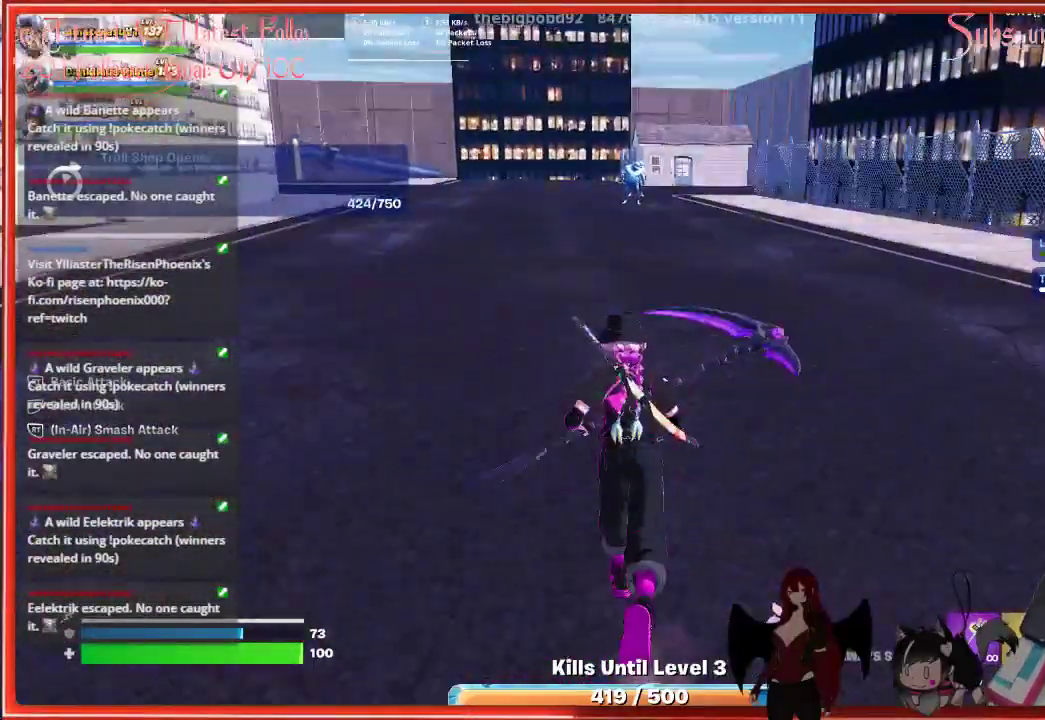
{"buttons": [], "left_stick": "up", "right_stick": "center", "events": [[433, "L2", "up"]]}
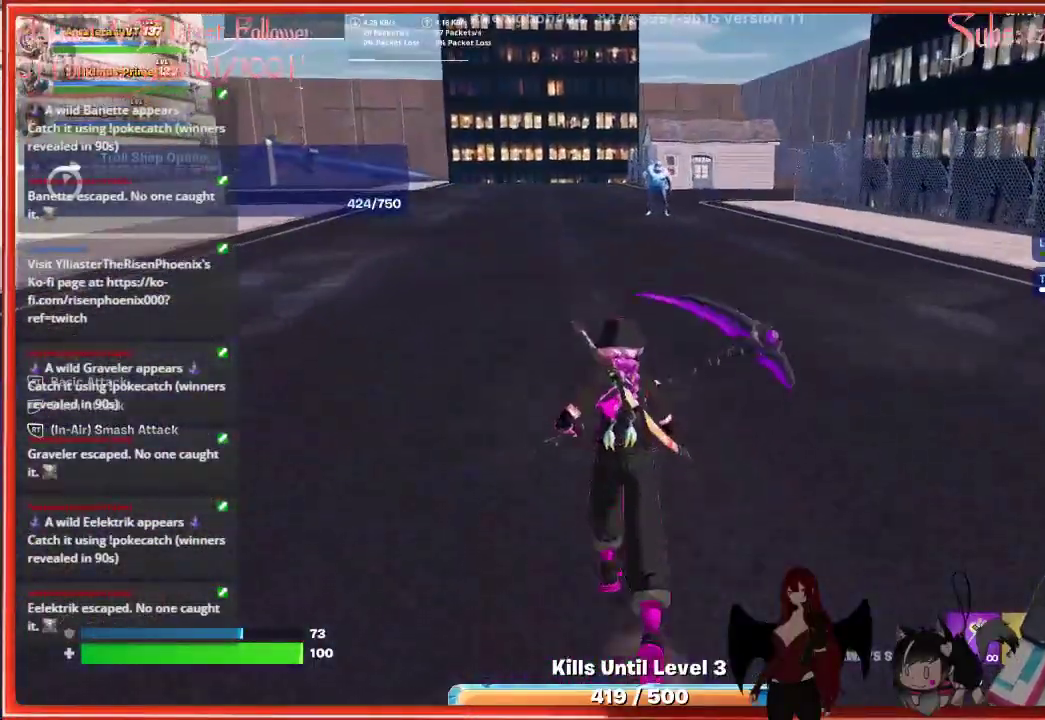
{"buttons": ["L2"], "left_stick": "up", "right_stick": "center", "events": [[83, "L2", "down"]]}
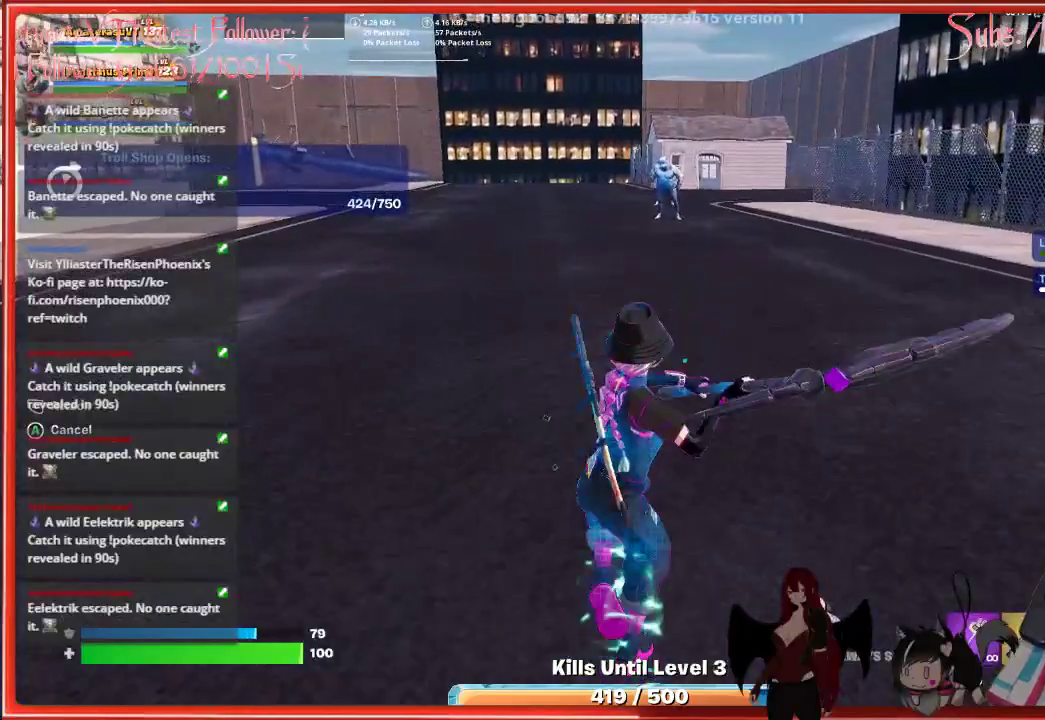
{"buttons": ["L2"], "left_stick": "up", "right_stick": "center", "events": []}
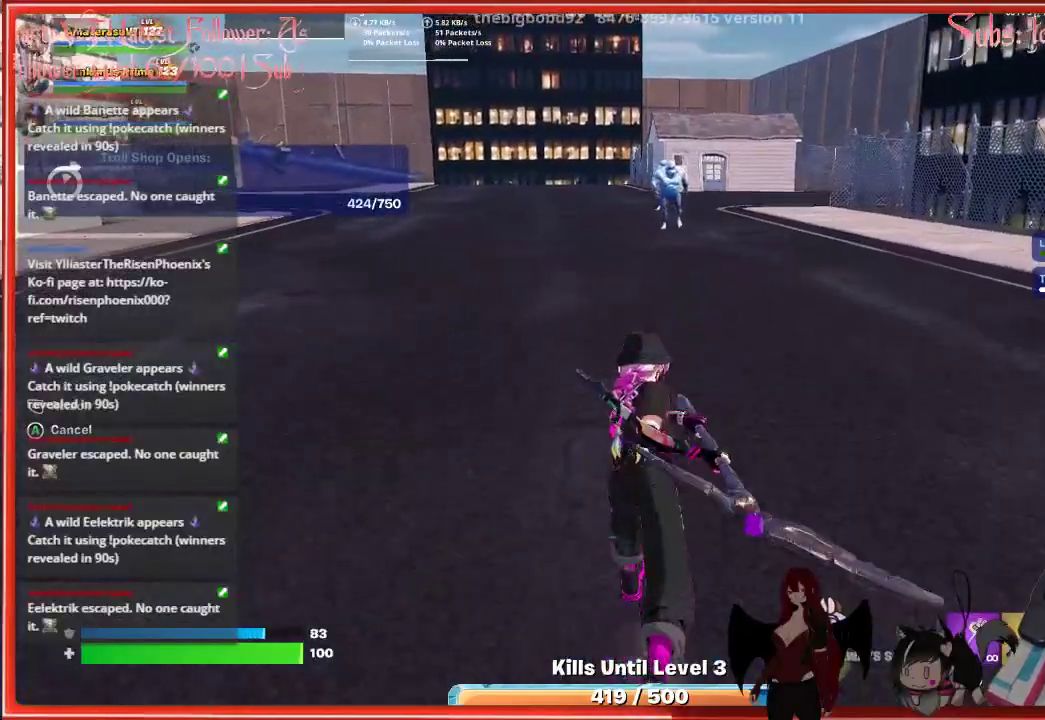
{"buttons": ["L2"], "left_stick": "up", "right_stick": "center", "events": []}
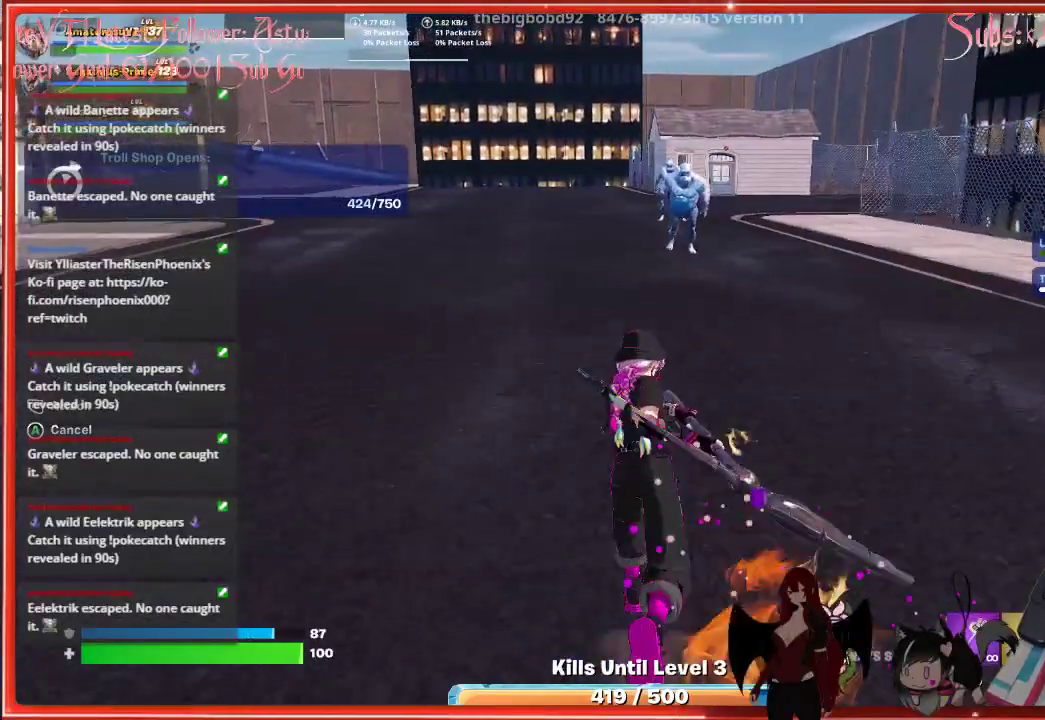
{"buttons": ["L2"], "left_stick": "up", "right_stick": "center", "events": []}
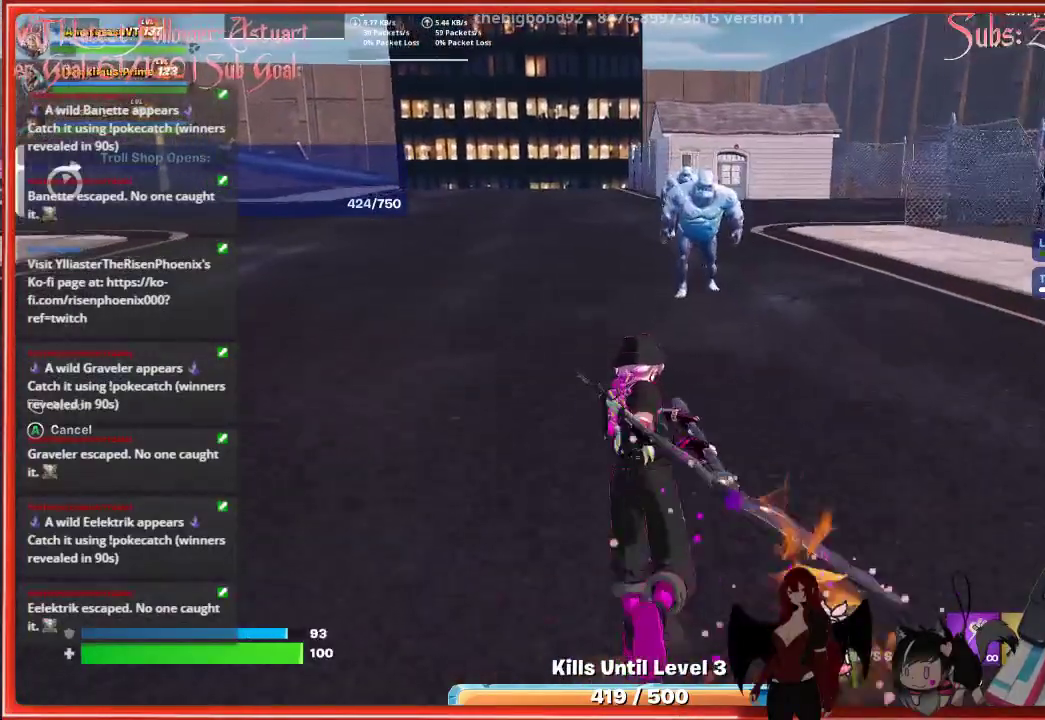
{"buttons": ["L2", "R2"], "left_stick": "up", "right_stick": "center", "events": [[17, "left_stick", "up-right"], [267, "left_stick", "up"], [450, "R2", "down"]]}
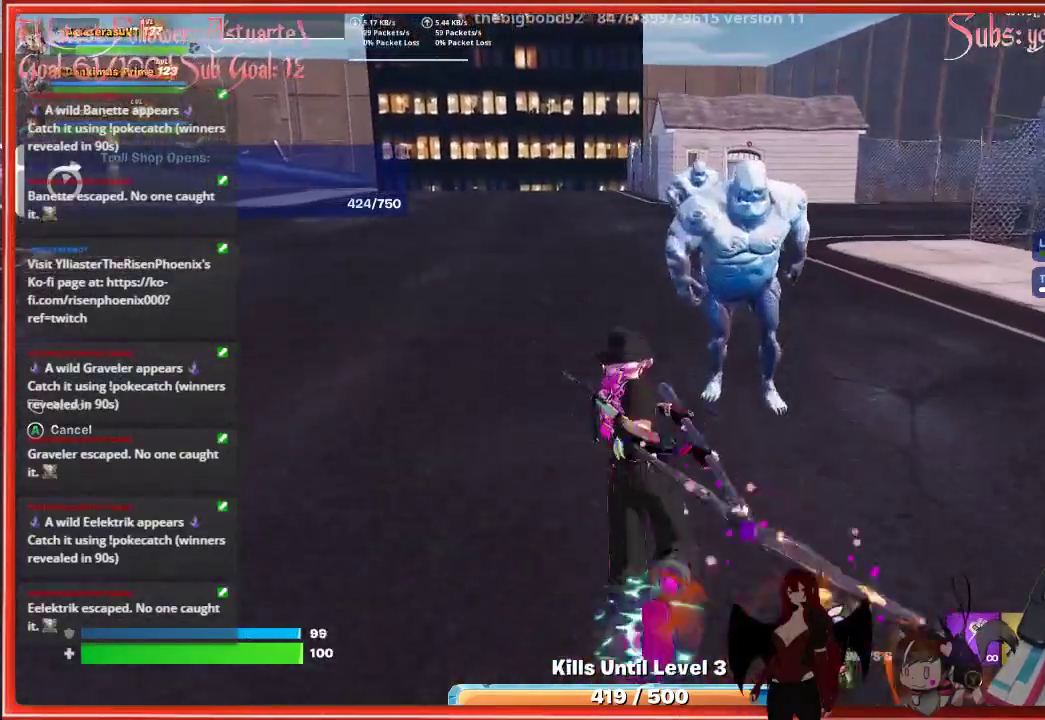
{"buttons": ["L2"], "left_stick": "up", "right_stick": "down-right", "events": [[83, "R2", "up"], [483, "right_stick", "down-right"]]}
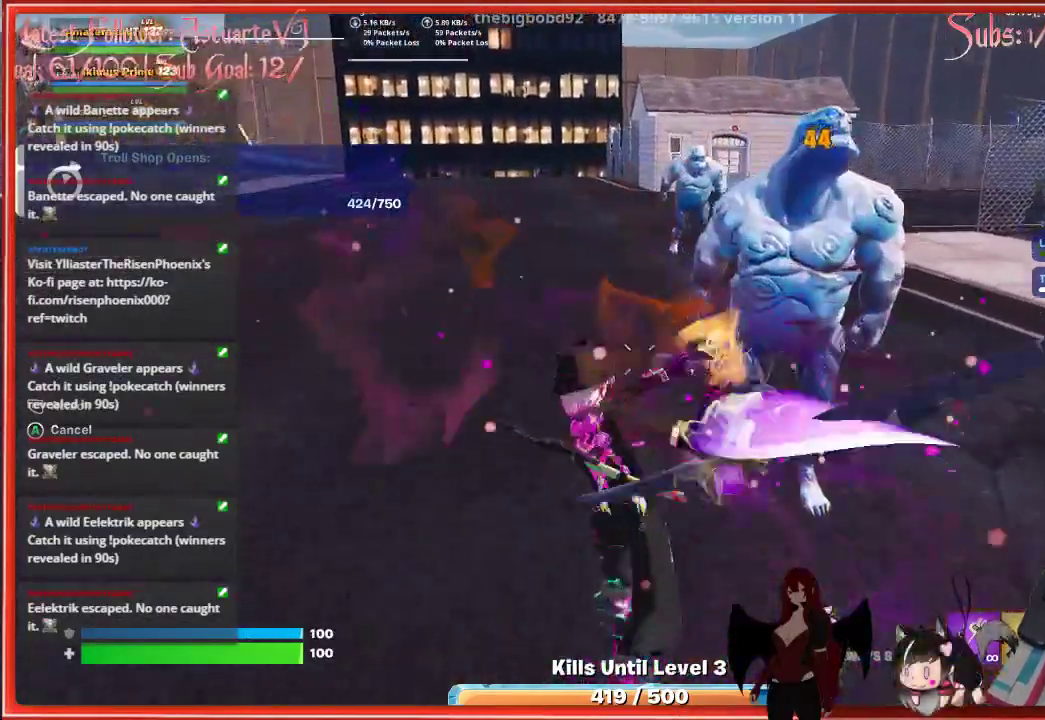
{"buttons": ["L2"], "left_stick": "up", "right_stick": "center", "events": [[183, "right_stick", "center"]]}
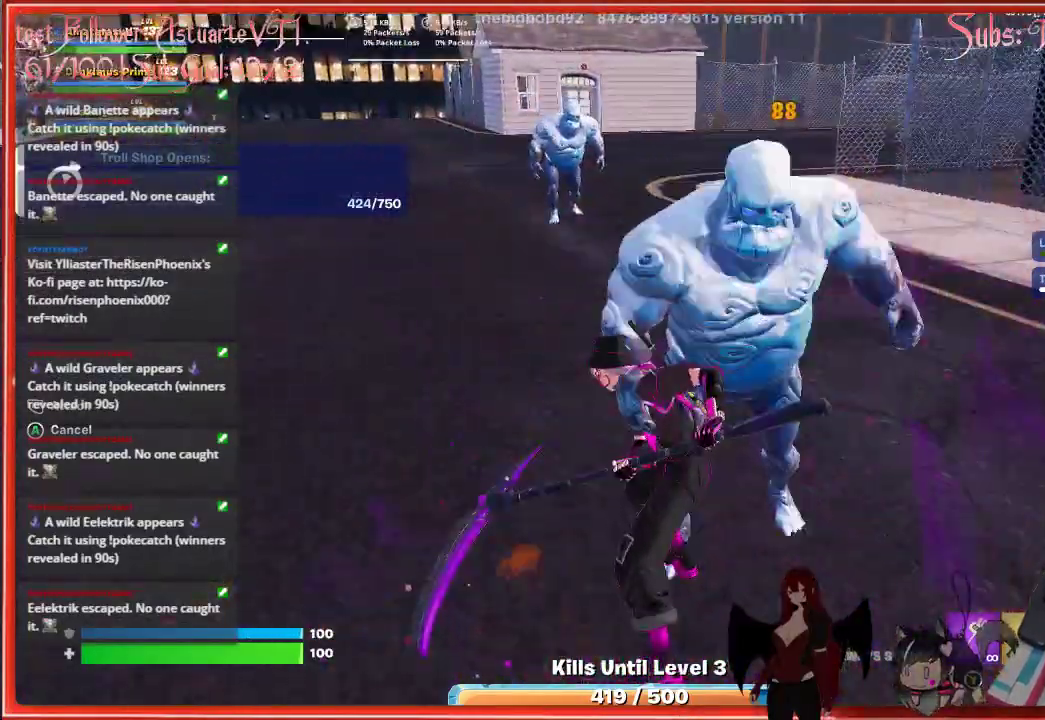
{"buttons": [], "left_stick": "up-left", "right_stick": "left", "events": [[167, "R2", "down"], [250, "left_stick", "up-left"], [283, "right_stick", "left"], [300, "L2", "up"], [300, "R2", "up"]]}
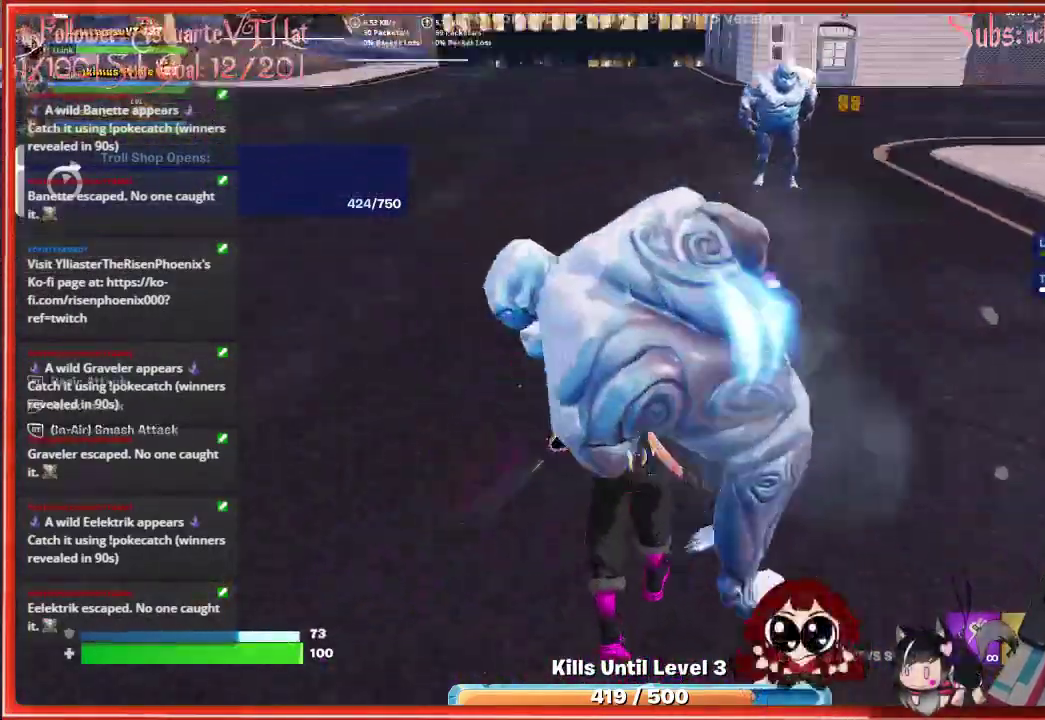
{"buttons": ["R2"], "left_stick": "right", "right_stick": "right", "events": [[83, "right_stick", "center"], [167, "left_stick", "up"], [200, "R2", "down"], [333, "R2", "up"], [383, "right_stick", "right"], [417, "left_stick", "right"], [467, "R2", "down"]]}
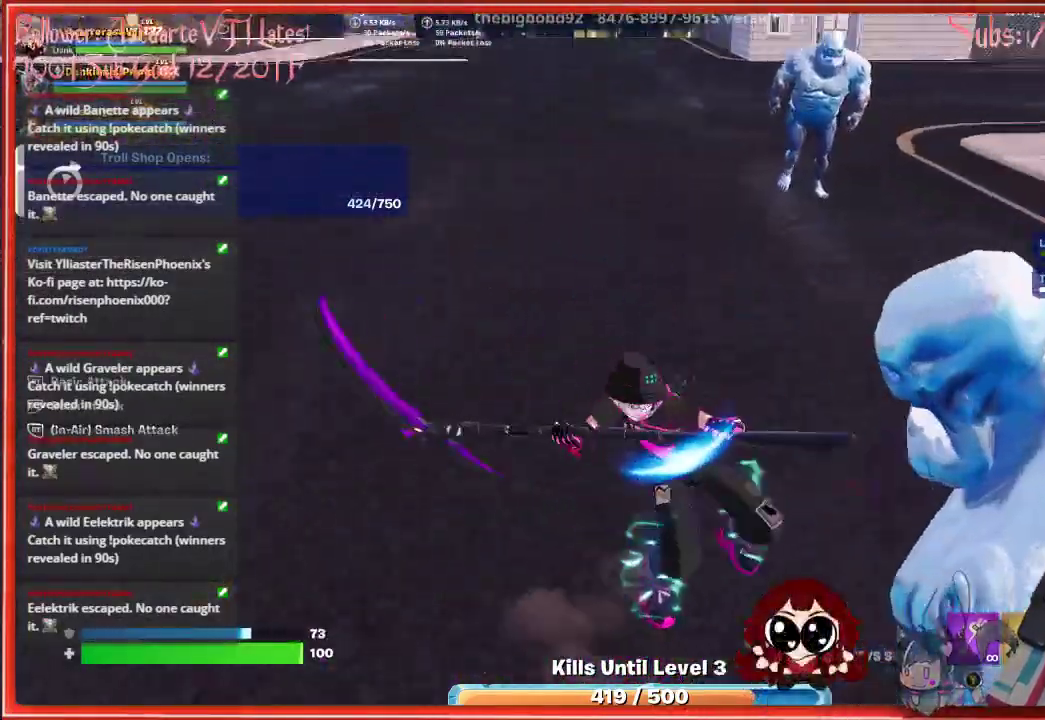
{"buttons": [], "left_stick": "up-left", "right_stick": "center"}
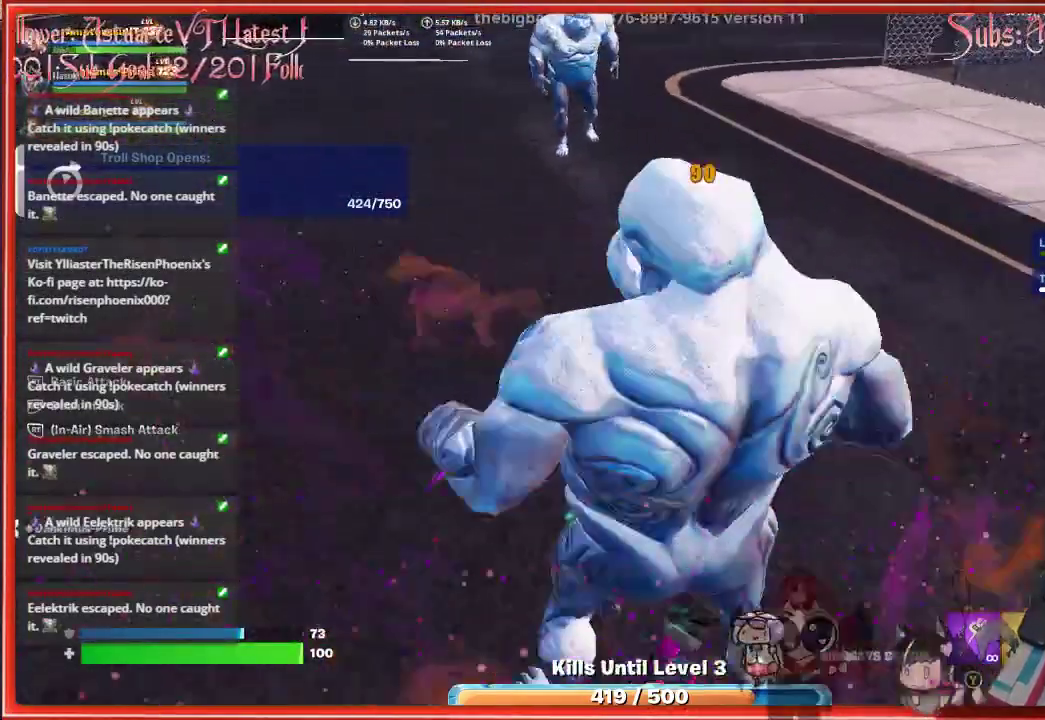
{"buttons": [], "left_stick": "up", "right_stick": "center", "events": [[50, "left_stick", "up"], [133, "R2", "down"], [217, "R2", "up"], [333, "R2", "down"], [433, "R2", "up"]]}
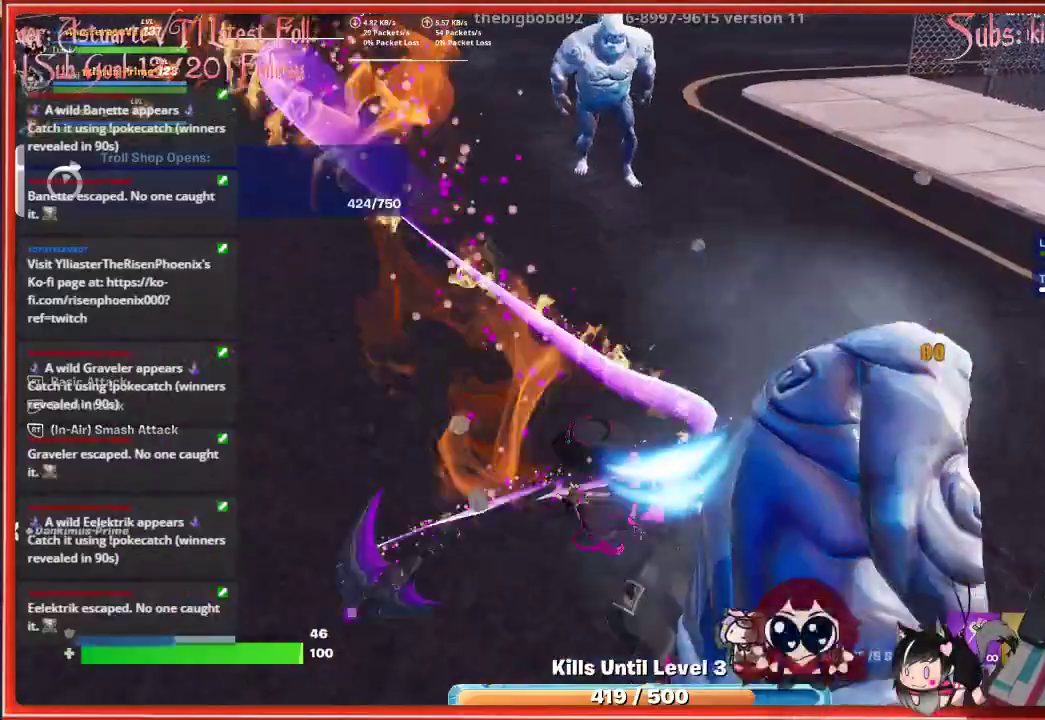
{"buttons": [], "left_stick": "up", "right_stick": "center", "events": [[33, "R2", "down"], [167, "R2", "up"], [300, "R2", "down"], [400, "R2", "up"]]}
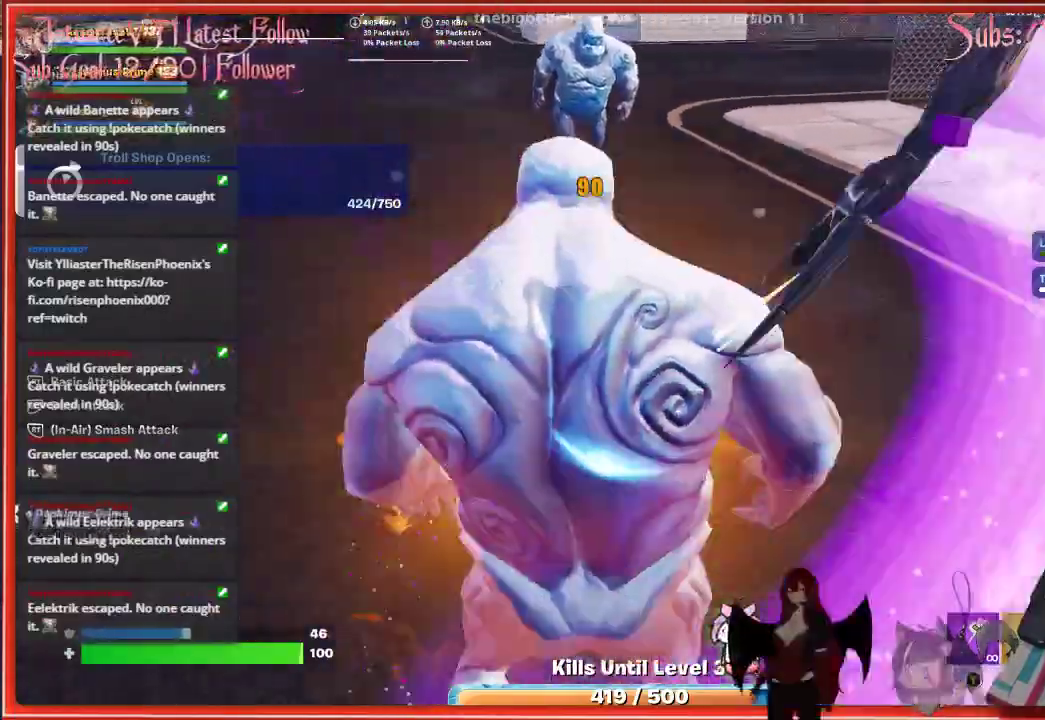
{"buttons": ["R2"], "left_stick": "up", "right_stick": "center", "events": [[17, "R2", "down"], [133, "R2", "up"], [233, "R2", "down"], [367, "R2", "up"], [467, "R2", "down"]]}
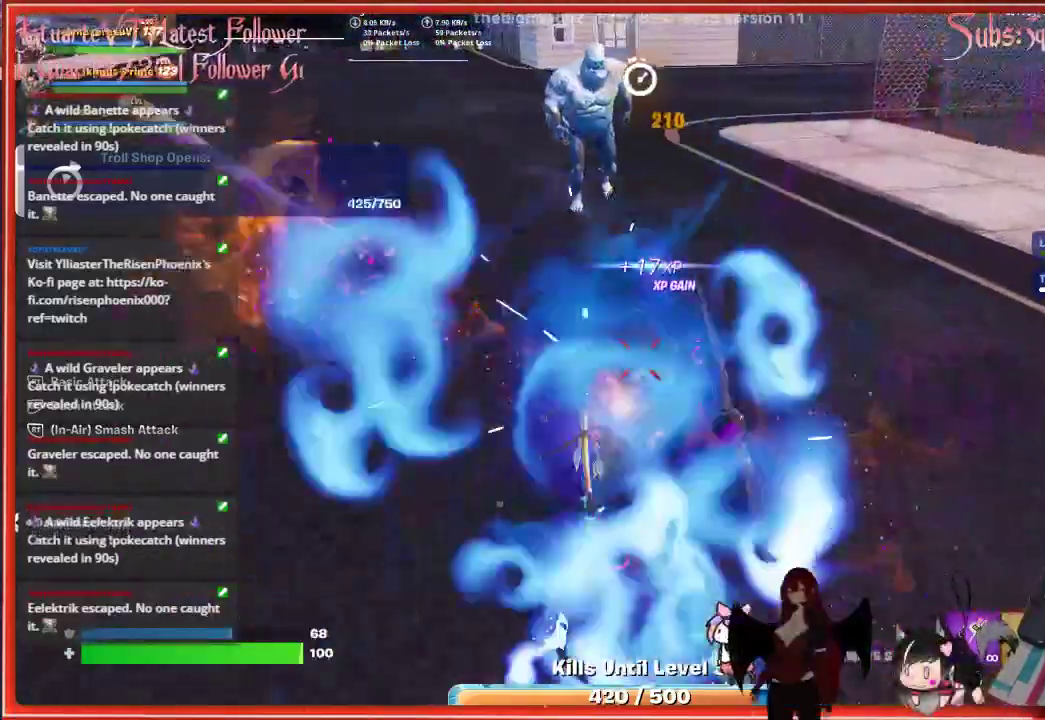
{"buttons": ["R2"], "left_stick": "up", "right_stick": "center", "events": [[50, "right_stick", "up-left"], [100, "R2", "up"], [267, "R2", "down"], [350, "R2", "up"], [383, "right_stick", "center"], [483, "R2", "down"]]}
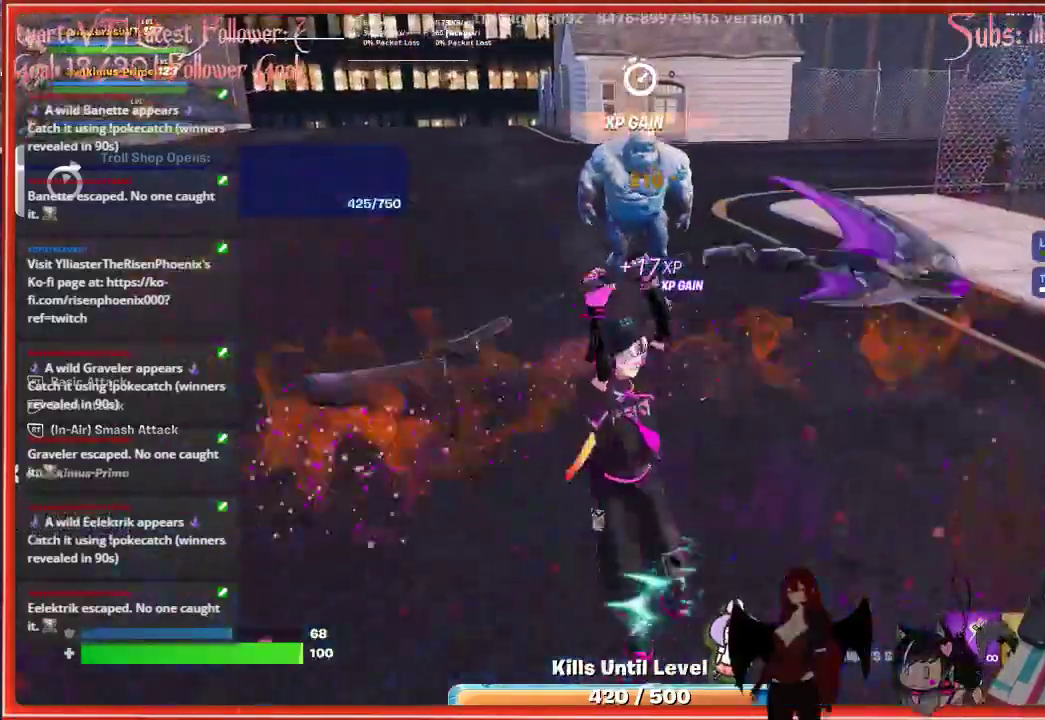
{"buttons": [], "left_stick": "up", "right_stick": "center", "events": [[100, "R2", "up"], [233, "R2", "down"], [367, "R2", "up"]]}
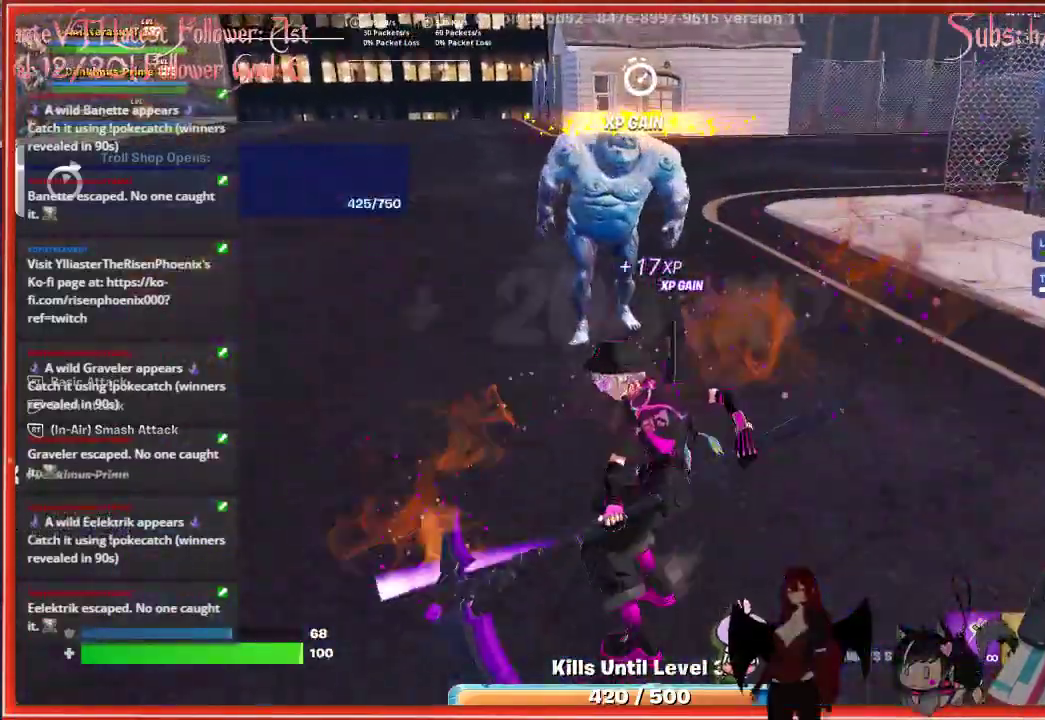
{"buttons": [], "left_stick": "up", "right_stick": "center", "events": [[83, "R2", "down"], [200, "R2", "up"], [333, "R2", "down"], [433, "R2", "up"]]}
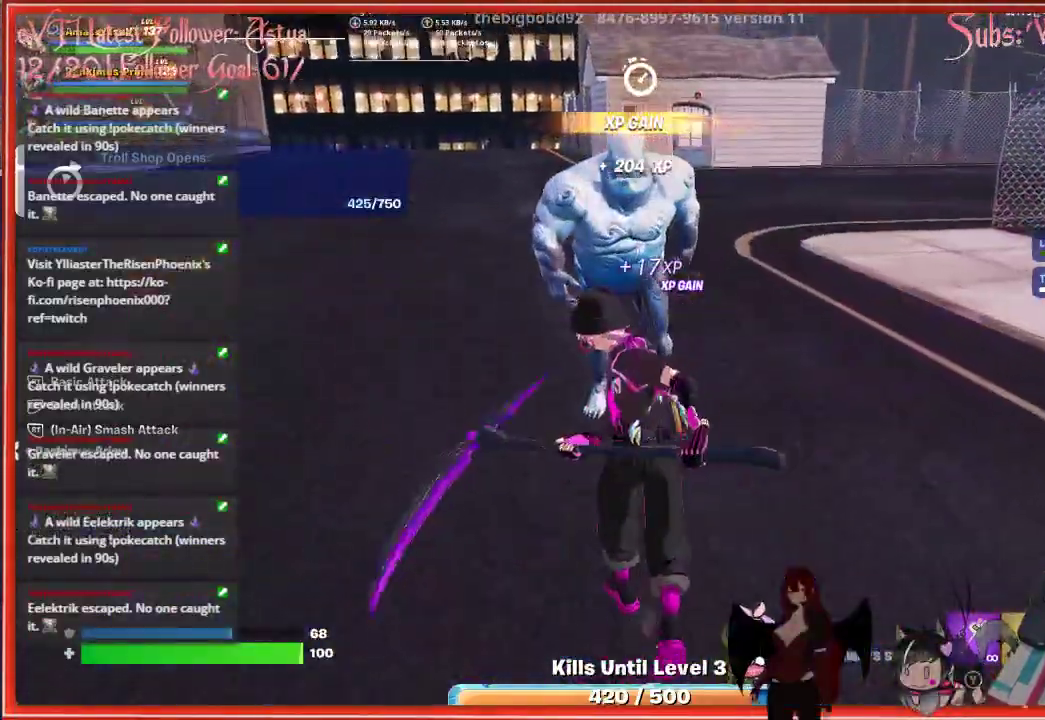
{"buttons": [], "left_stick": "up", "right_stick": "left", "events": [[83, "R2", "down"], [183, "R2", "up"], [300, "R2", "down"], [383, "right_stick", "left"], [433, "R2", "up"]]}
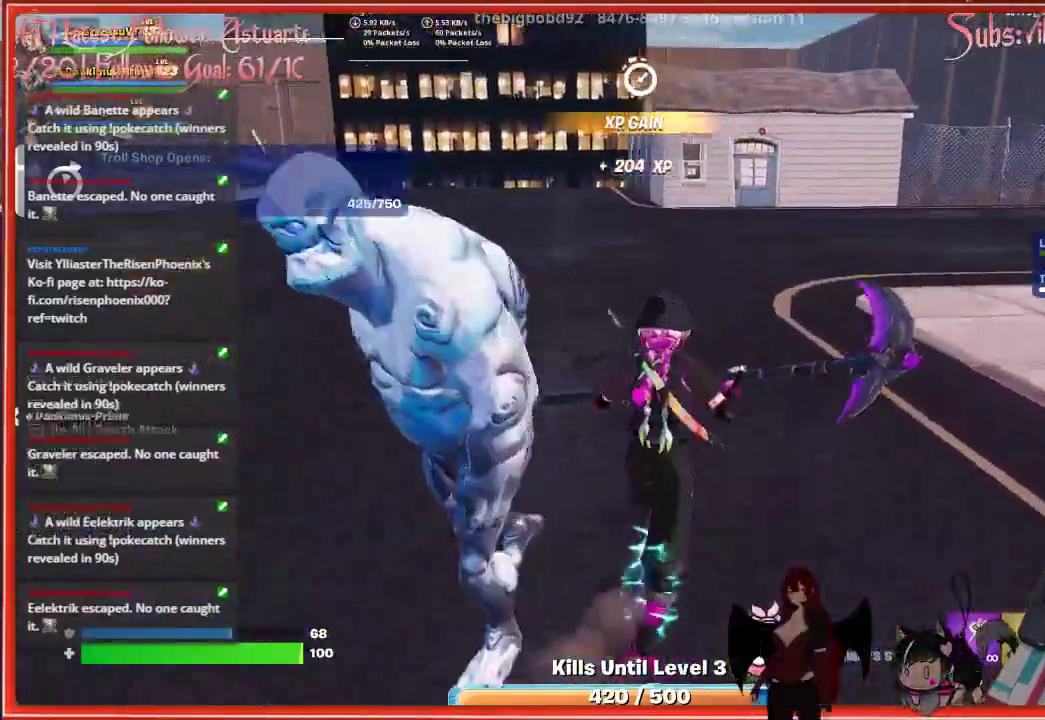
{"buttons": ["R2"], "left_stick": "down-left", "right_stick": "left", "events": [[33, "R2", "down"], [150, "R2", "up"], [200, "left_stick", "up-left"], [400, "R2", "down"], [467, "left_stick", "down-left"]]}
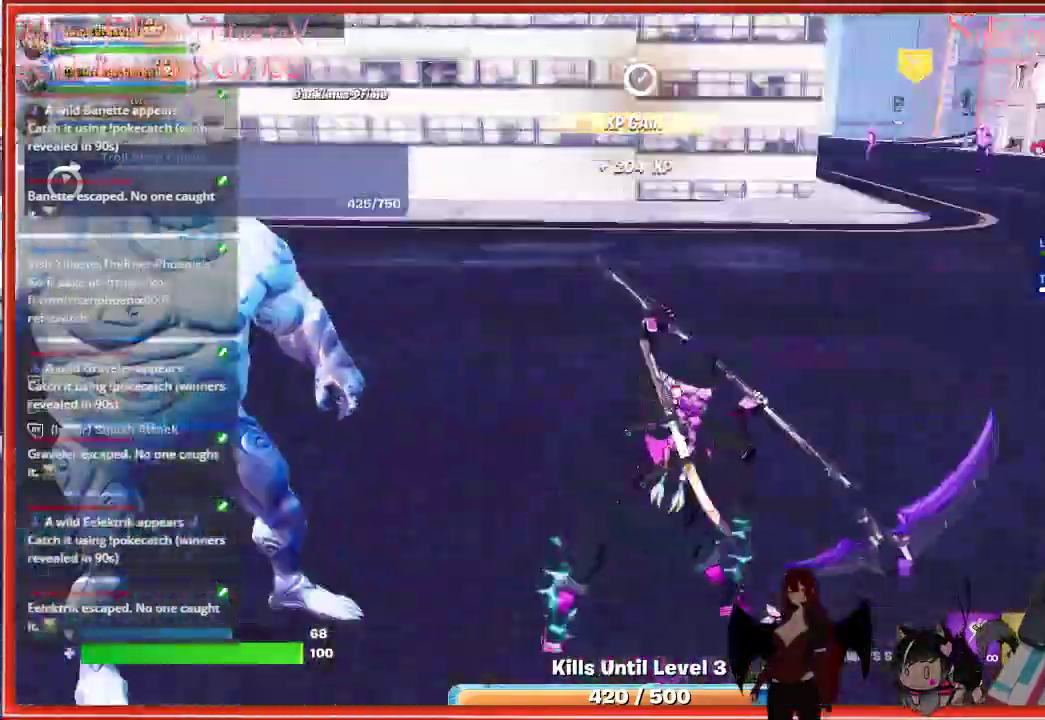
{"buttons": ["R2"], "left_stick": "up", "right_stick": "right", "events": [[50, "R2", "up"], [217, "R2", "down"], [217, "right_stick", "up-left"], [300, "left_stick", "up-left"], [350, "R2", "up"], [367, "right_stick", "center"], [400, "left_stick", "up"], [467, "R2", "down"], [500, "right_stick", "right"]]}
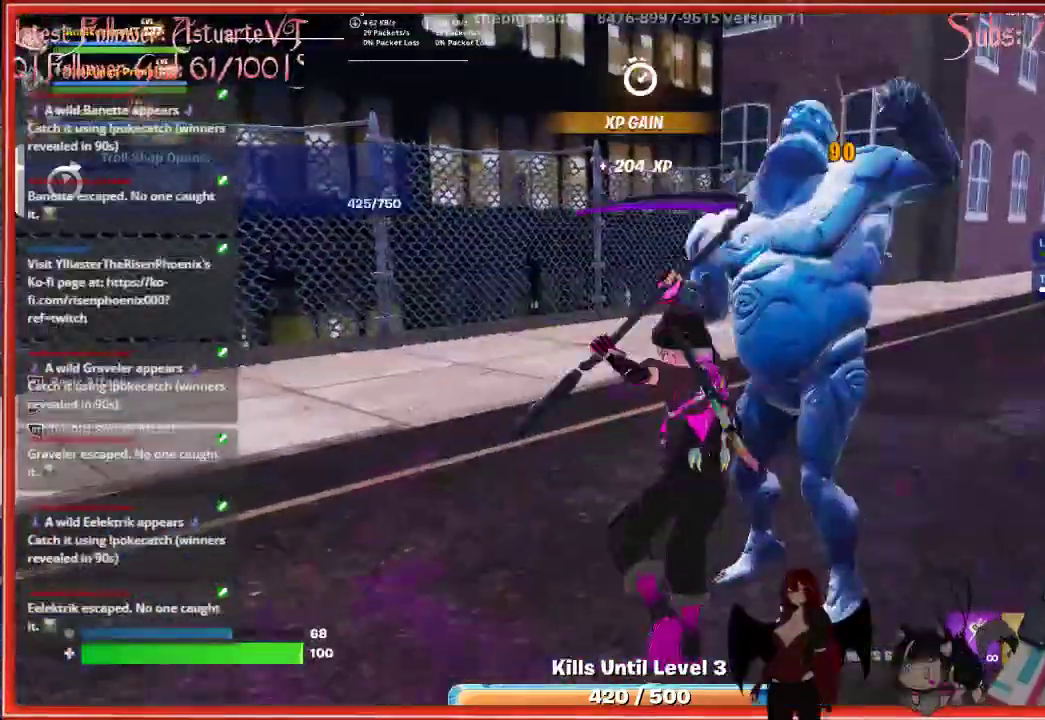
{"buttons": ["R2"], "left_stick": "right", "right_stick": "center", "events": [[67, "left_stick", "up-right"], [83, "R2", "up"], [200, "R2", "down"], [233, "left_stick", "right"], [300, "R2", "up"], [433, "R2", "down"], [450, "right_stick", "center"]]}
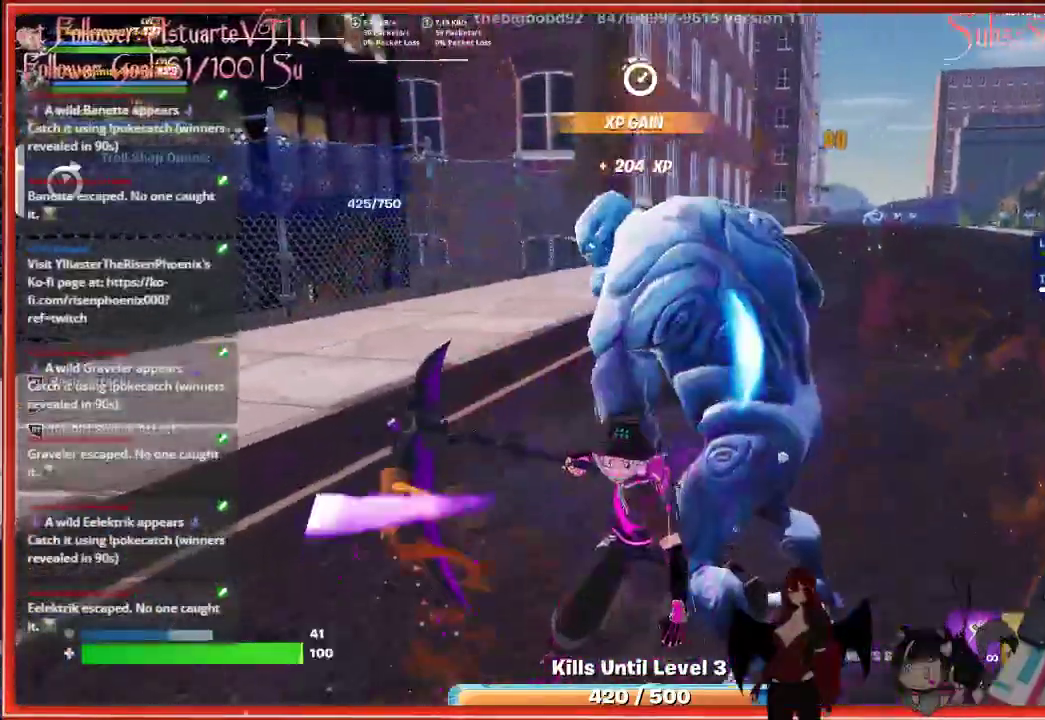
{"buttons": ["R2"], "left_stick": "center", "right_stick": "right", "events": [[33, "R2", "up"], [167, "R2", "down"], [233, "left_stick", "down-right"], [300, "R2", "up"], [383, "right_stick", "right"], [433, "R2", "down"], [500, "left_stick", "center"]]}
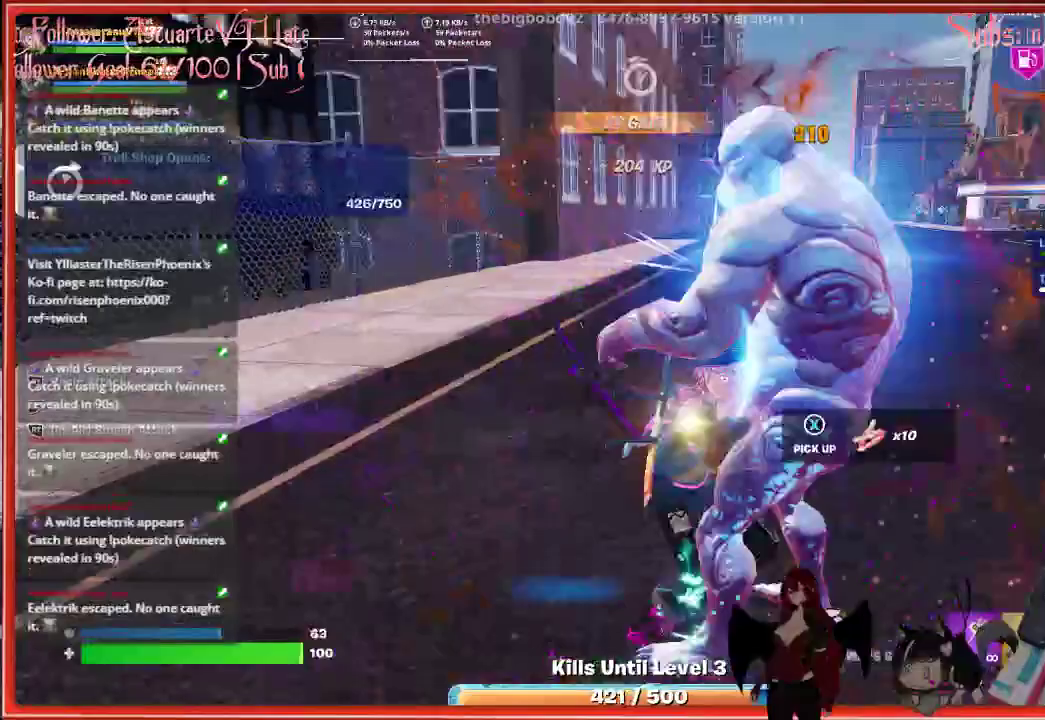
{"buttons": [], "left_stick": "up", "right_stick": "center", "events": [[67, "R2", "up"], [83, "right_stick", "center"], [117, "left_stick", "up-right"], [167, "R2", "down"], [317, "R2", "up"], [317, "left_stick", "up"]]}
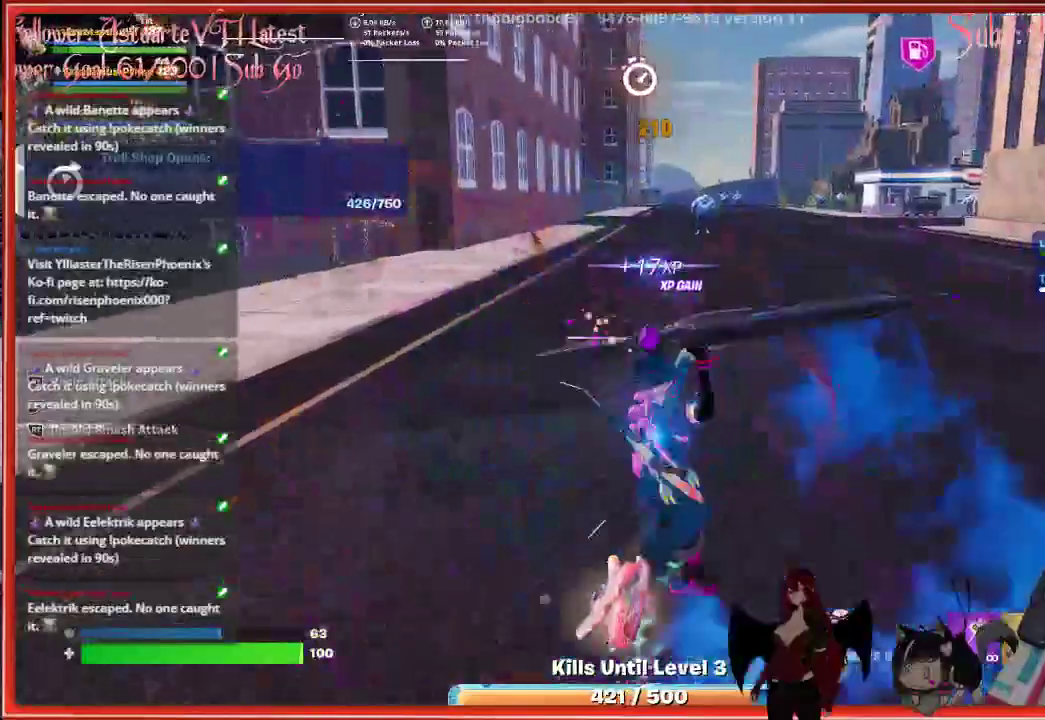
{"buttons": [], "left_stick": "up", "right_stick": "right", "events": [[433, "right_stick", "right"]]}